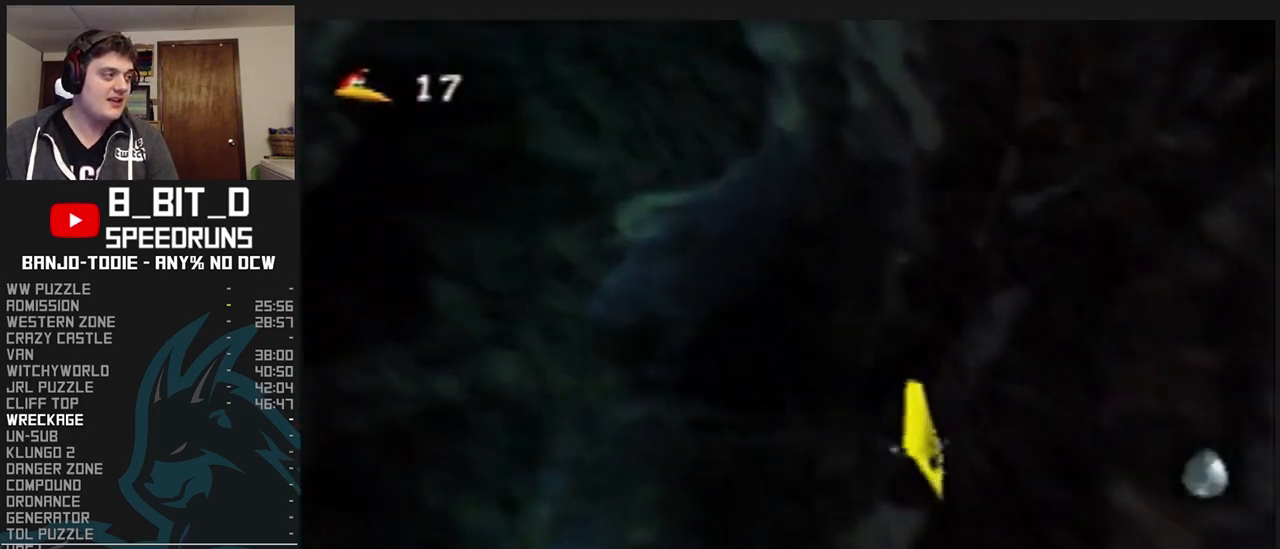
Gameplay with a controller (Nintendo layout); each line is a JSON object with the inputs held at the frame after it. "events" lists button and stick changes between this image and that frame as [ms after this image, input, new state], when the widget could be followed in between. Not read: L3 R3.
{"buttons": ["L1"], "left_stick": "center", "events": [[267, "B", "down"], [367, "B", "up"]]}
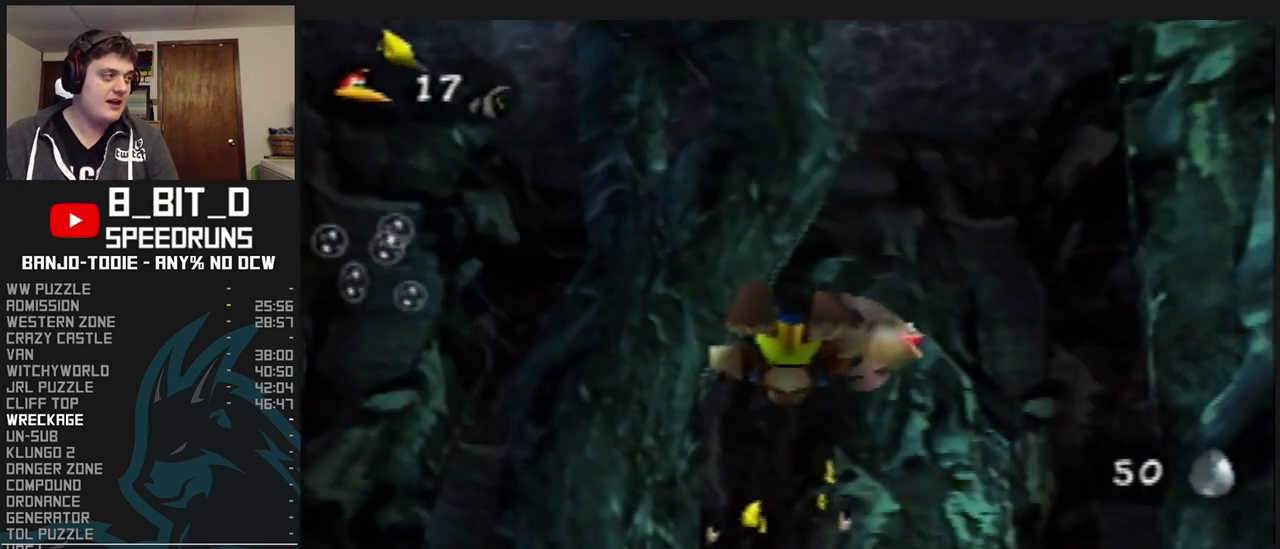
{"buttons": ["A", "B", "L1"], "left_stick": "down", "events": [[267, "A", "down"], [267, "B", "down"], [267, "left_stick", "down"]]}
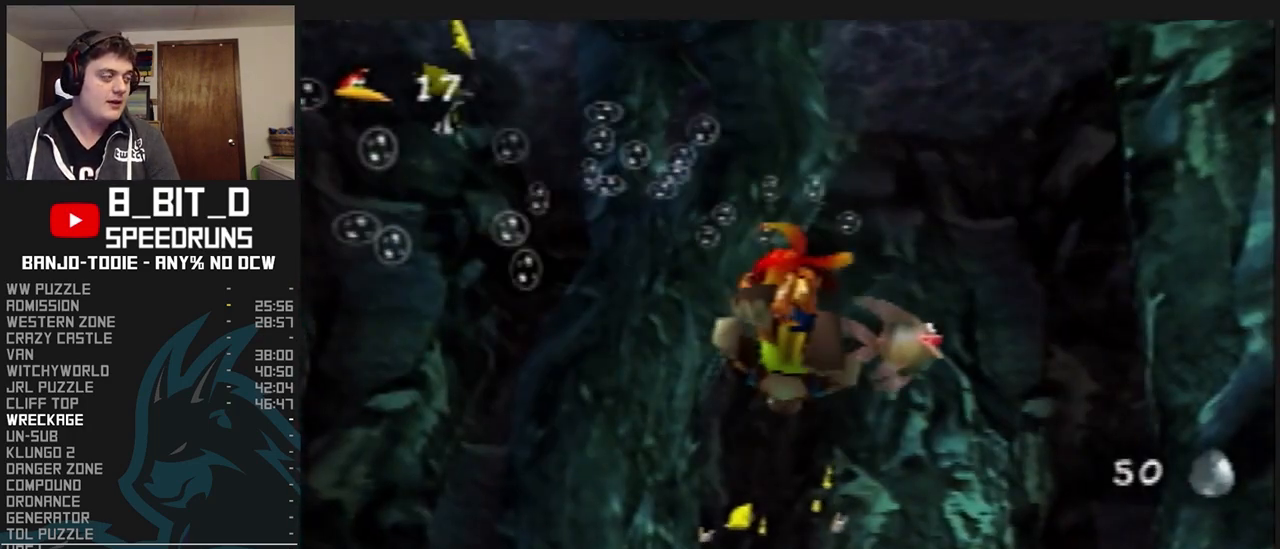
{"buttons": ["A", "B", "L1", "C_UP"], "left_stick": "down", "events": [[200, "R1", "down"], [233, "R1", "up"], [333, "C_UP", "down"], [400, "C_UP", "up"], [433, "C_UP", "down"]]}
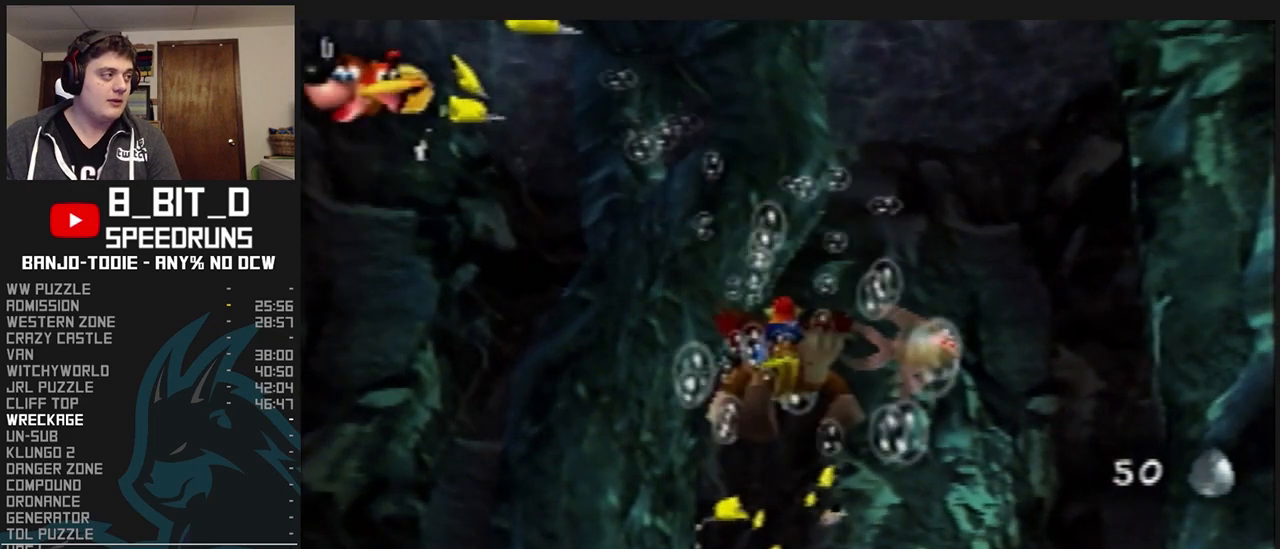
{"buttons": ["A", "B", "L1"], "left_stick": "down", "events": [[67, "C_UP", "up"], [100, "C_UP", "down"], [233, "C_UP", "up"]]}